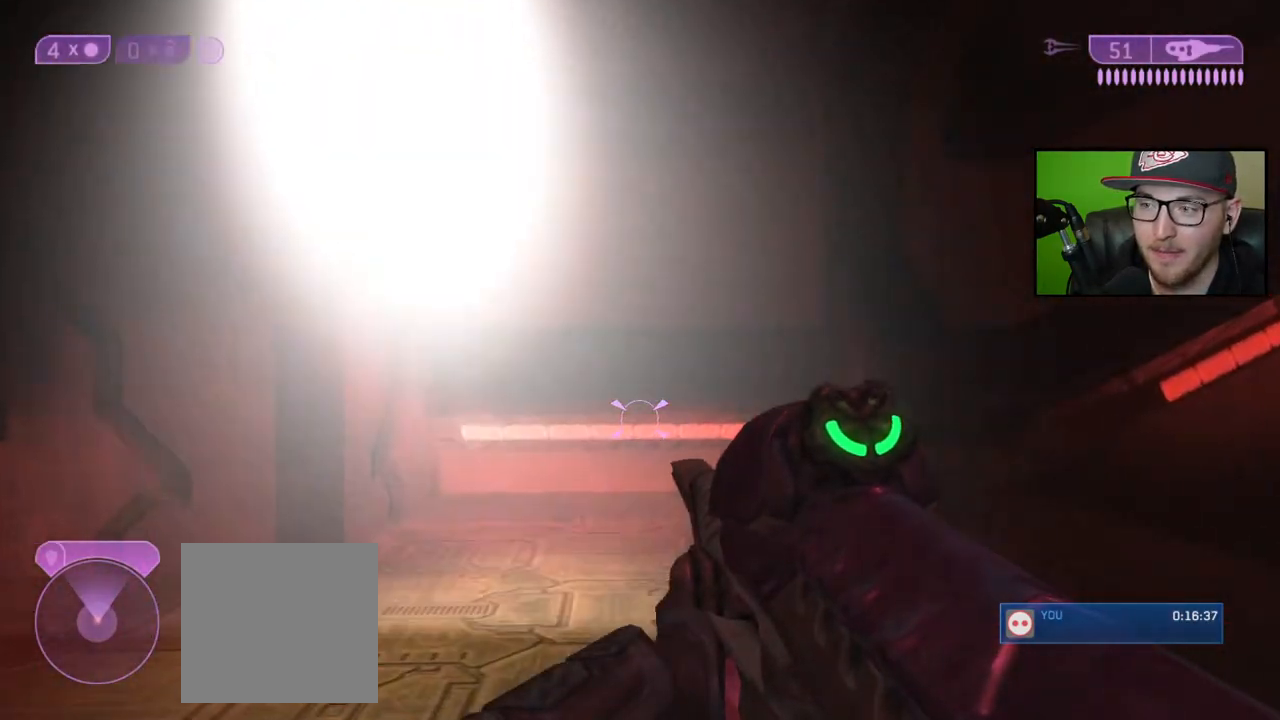
Gameplay with a controller (Xbox layout); each line is a JSON object with the inputs held at the frame after it. "events" lists button and stick changes between this image and that frame as [ms after this image, input, new state], when the widget could be followed in between.
{"buttons": [], "left_stick": "up", "right_stick": "right", "events": [[217, "right_stick", "up-right"], [333, "right_stick", "center"], [500, "right_stick", "right"]]}
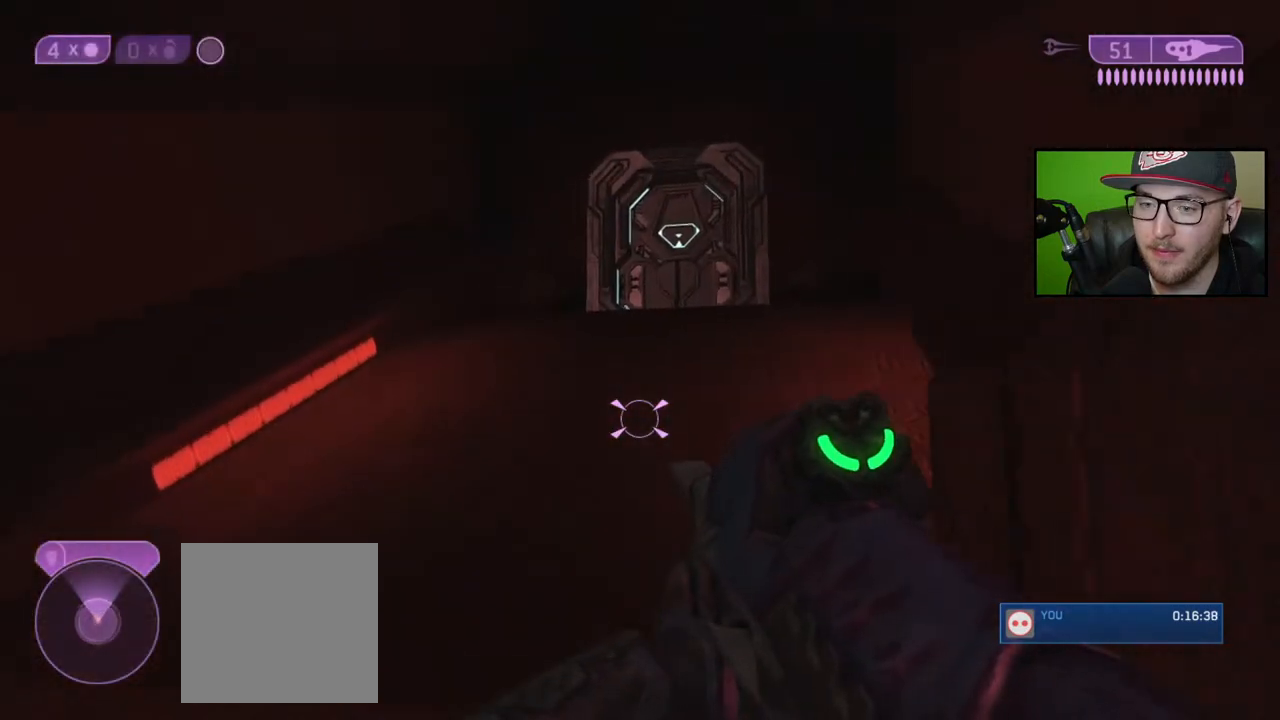
{"buttons": [], "left_stick": "up", "right_stick": "center", "events": [[450, "right_stick", "center"]]}
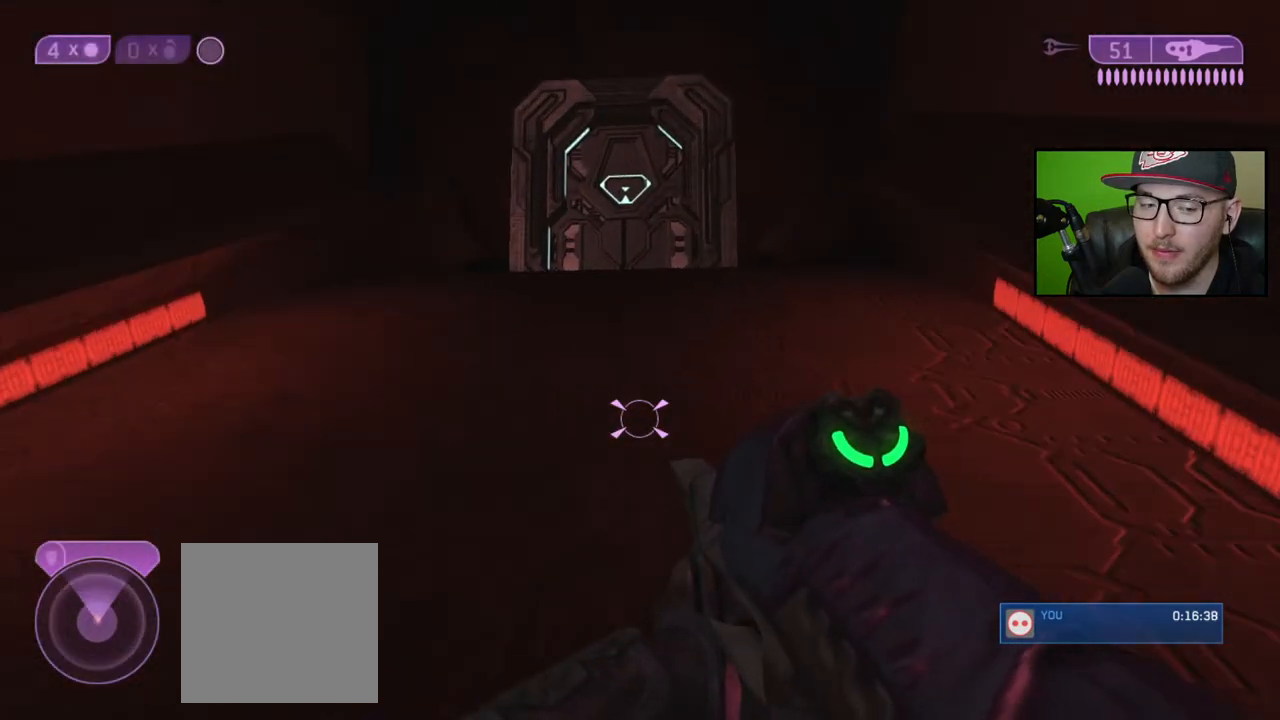
{"buttons": [], "left_stick": "up", "right_stick": "center", "events": [[67, "A", "down"], [150, "A", "up"]]}
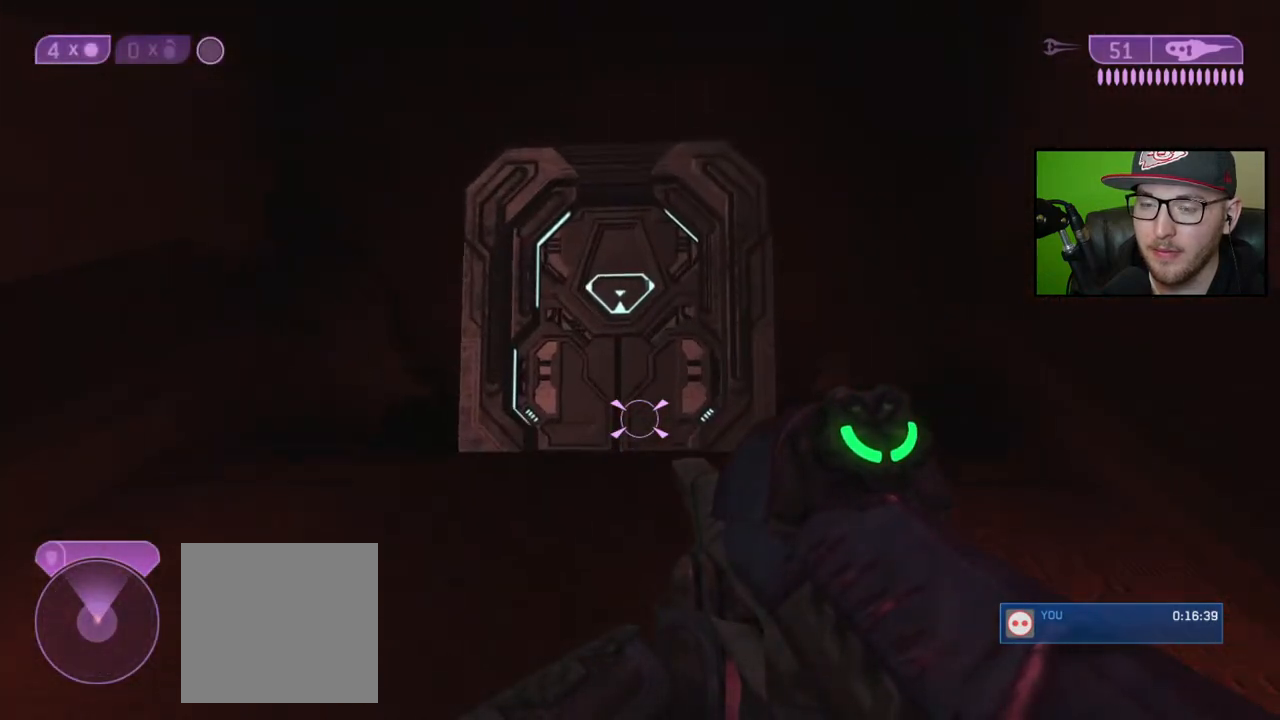
{"buttons": [], "left_stick": "up", "right_stick": "center", "events": []}
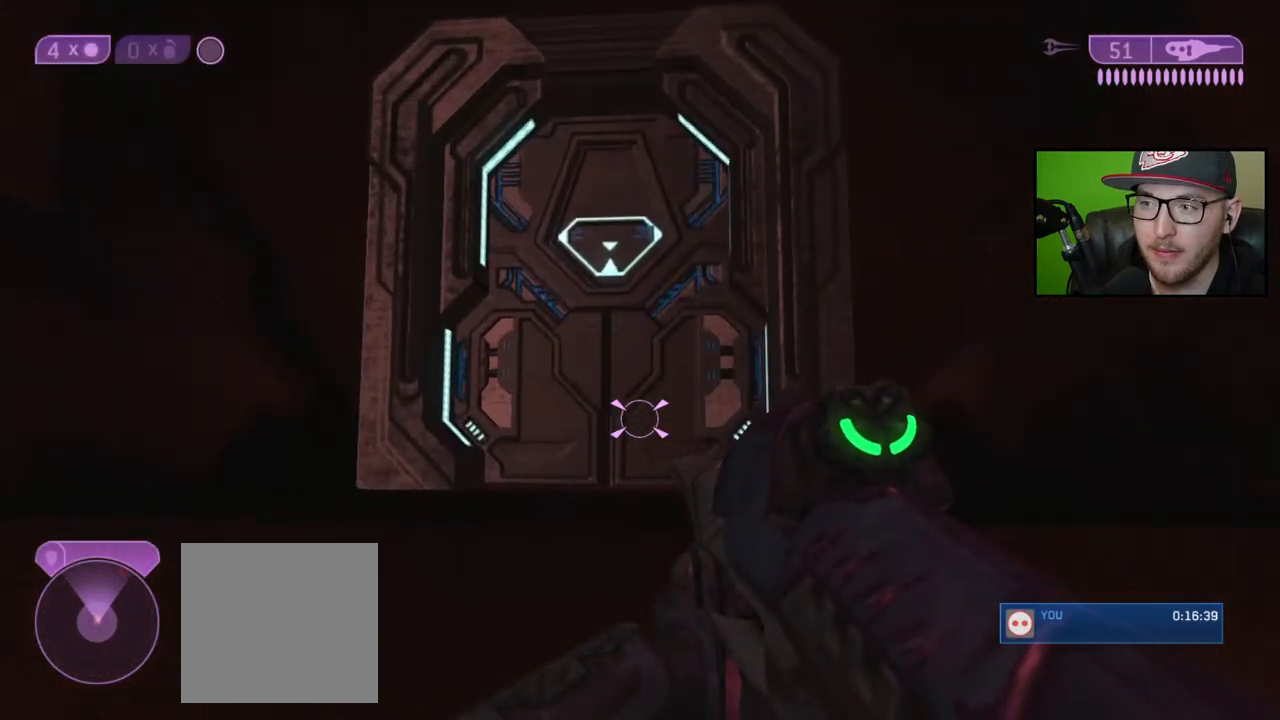
{"buttons": [], "left_stick": "up", "right_stick": "center", "events": []}
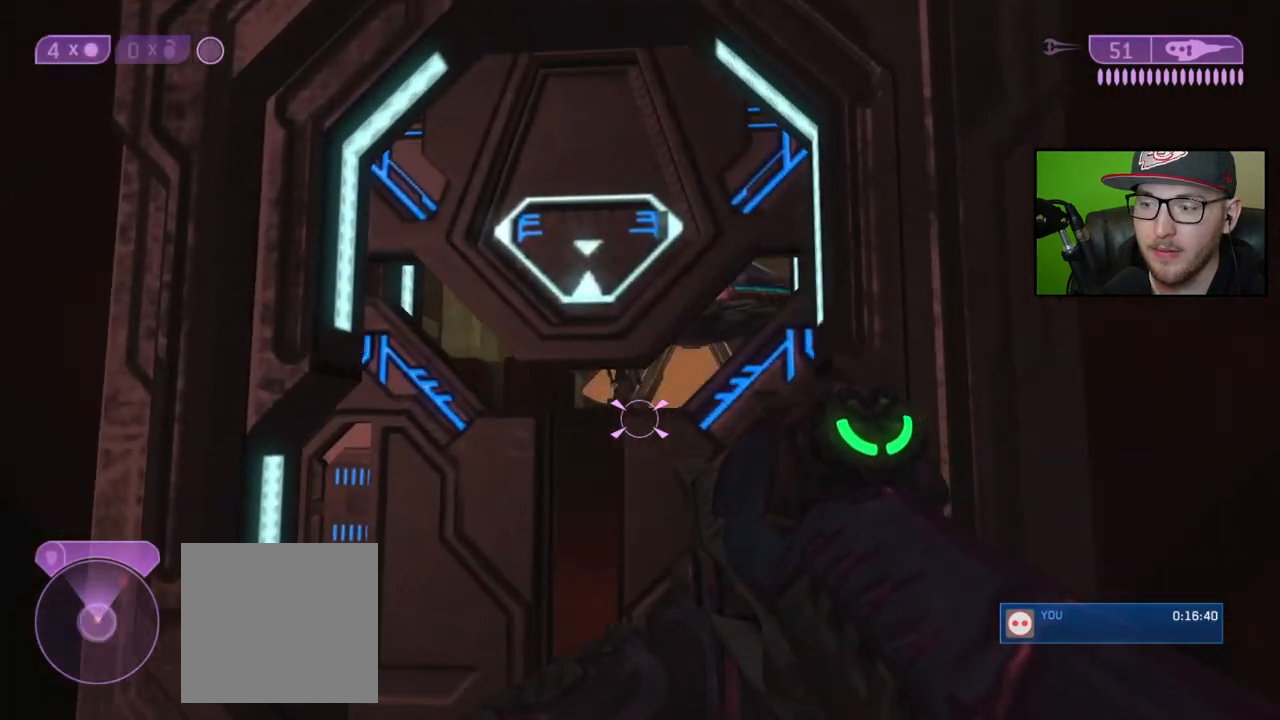
{"buttons": [], "left_stick": "up", "right_stick": "center", "events": []}
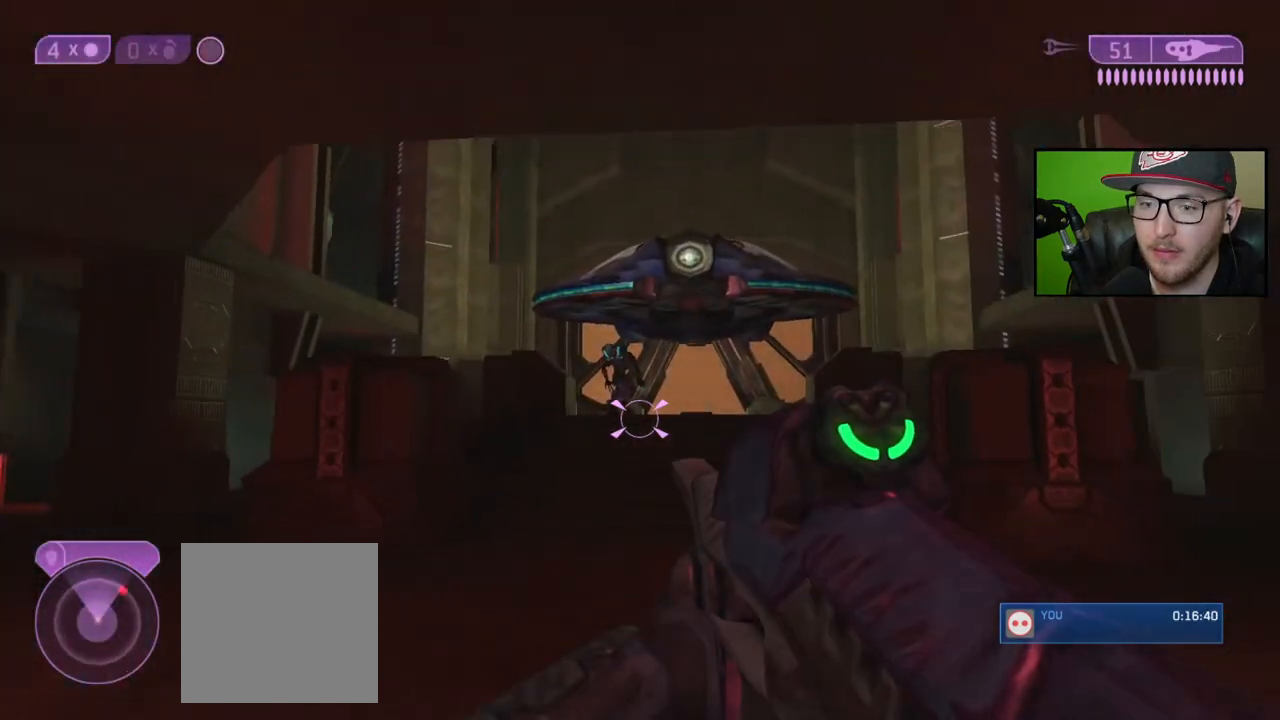
{"buttons": [], "left_stick": "up", "right_stick": "center", "events": []}
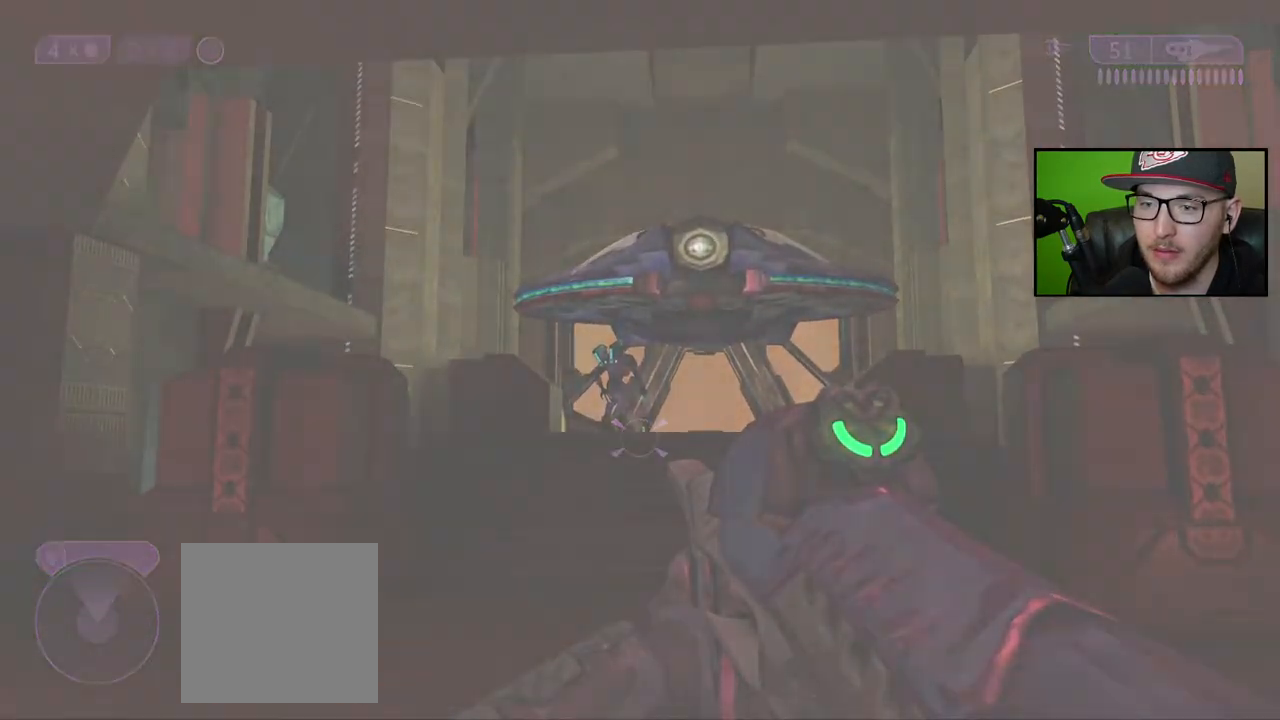
{"buttons": [], "left_stick": "center", "right_stick": "center", "events": [[233, "left_stick", "center"]]}
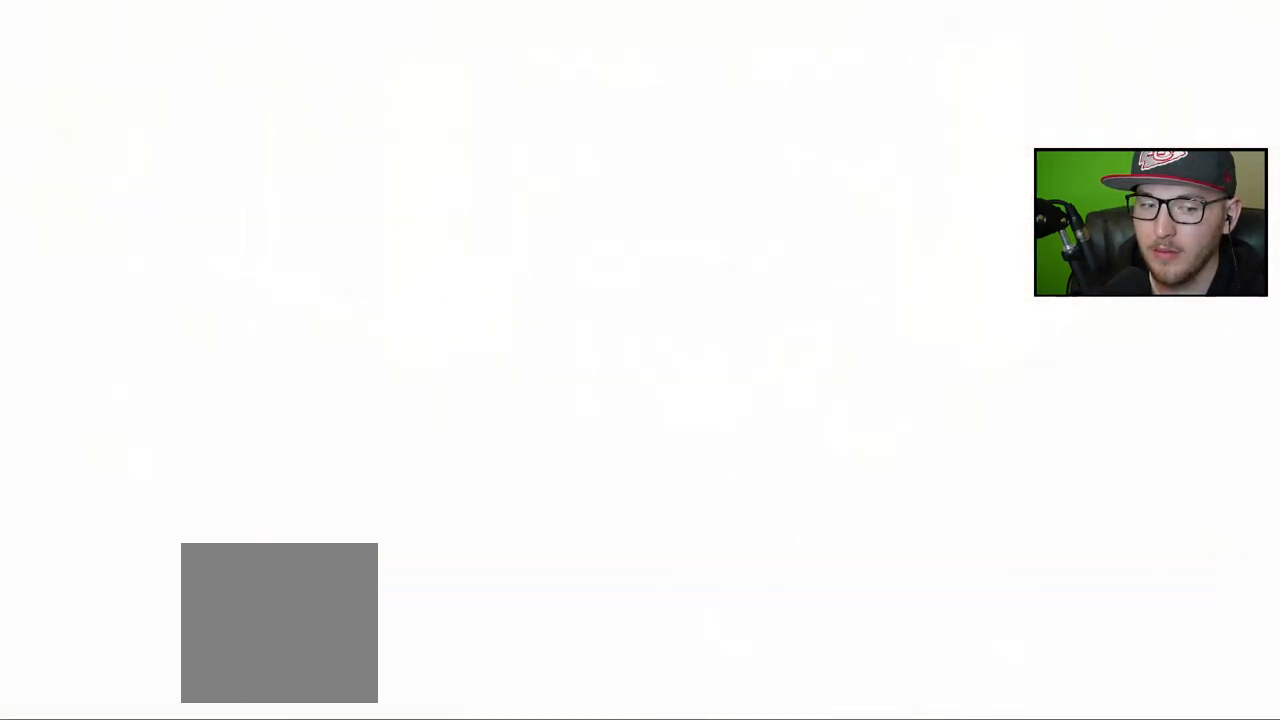
{"buttons": [], "left_stick": "center", "right_stick": "center", "events": [[100, "A", "down"], [217, "A", "up"]]}
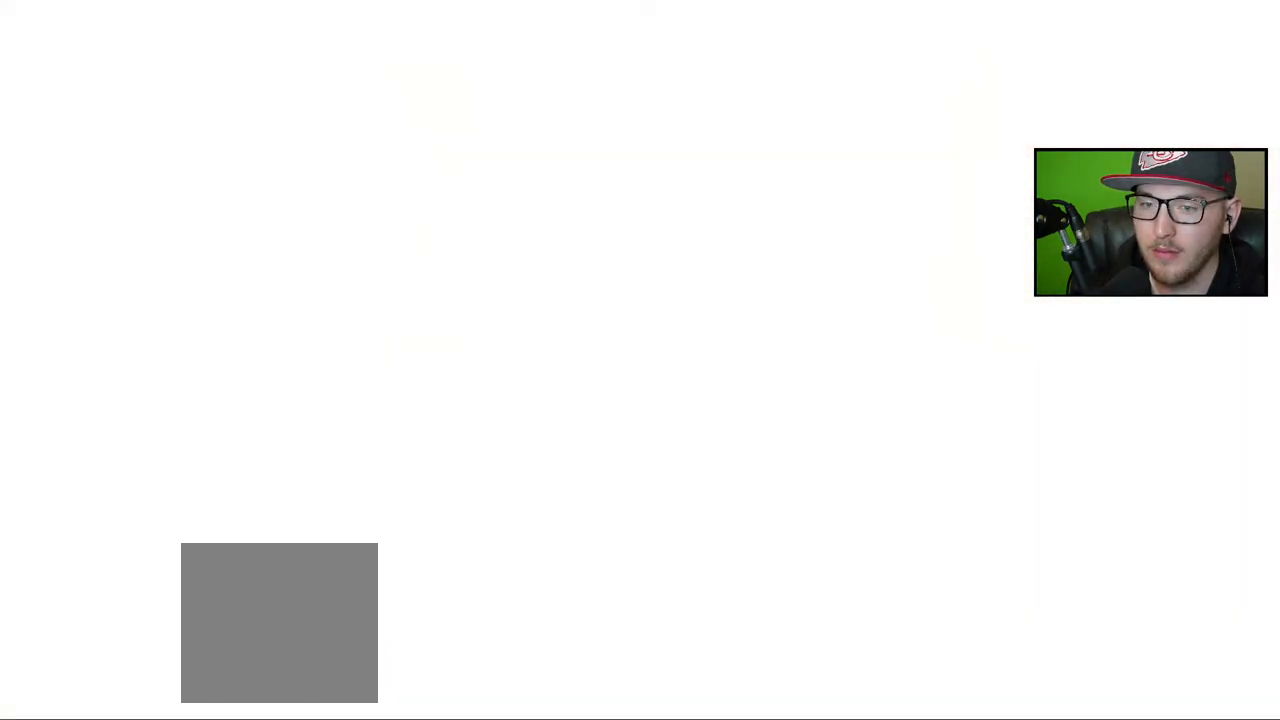
{"buttons": ["A"], "left_stick": "center", "right_stick": "center", "events": [[433, "A", "down"]]}
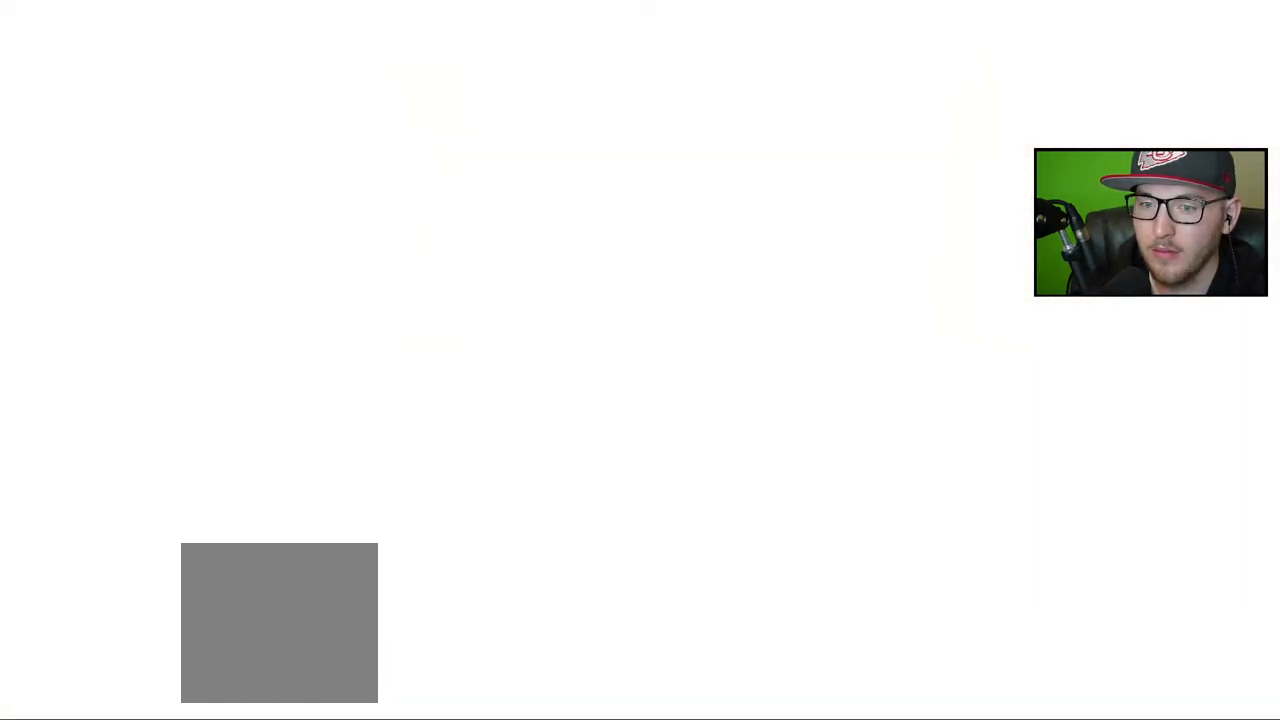
{"buttons": ["Y"], "left_stick": "up", "right_stick": "center", "events": [[17, "A", "up"], [483, "Y", "down"], [483, "left_stick", "up"]]}
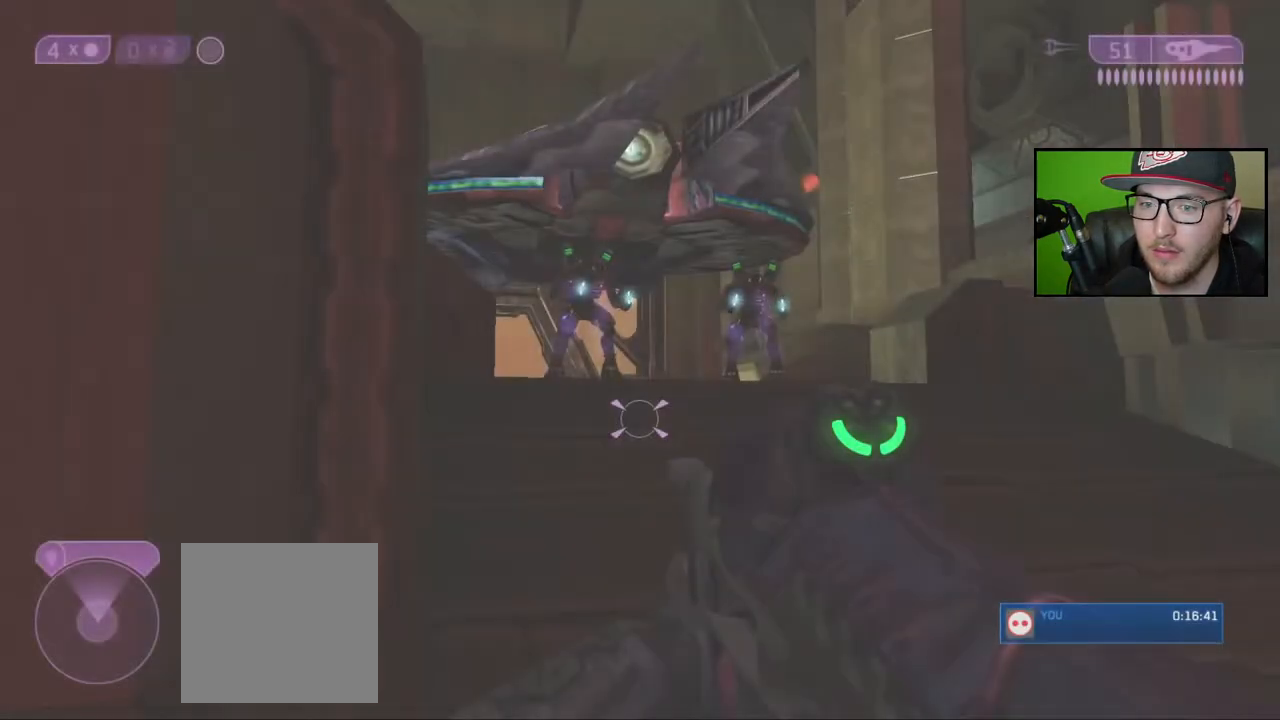
{"buttons": [], "left_stick": "up", "right_stick": "up-left", "events": [[50, "Y", "up"], [367, "right_stick", "left"], [450, "right_stick", "up-left"]]}
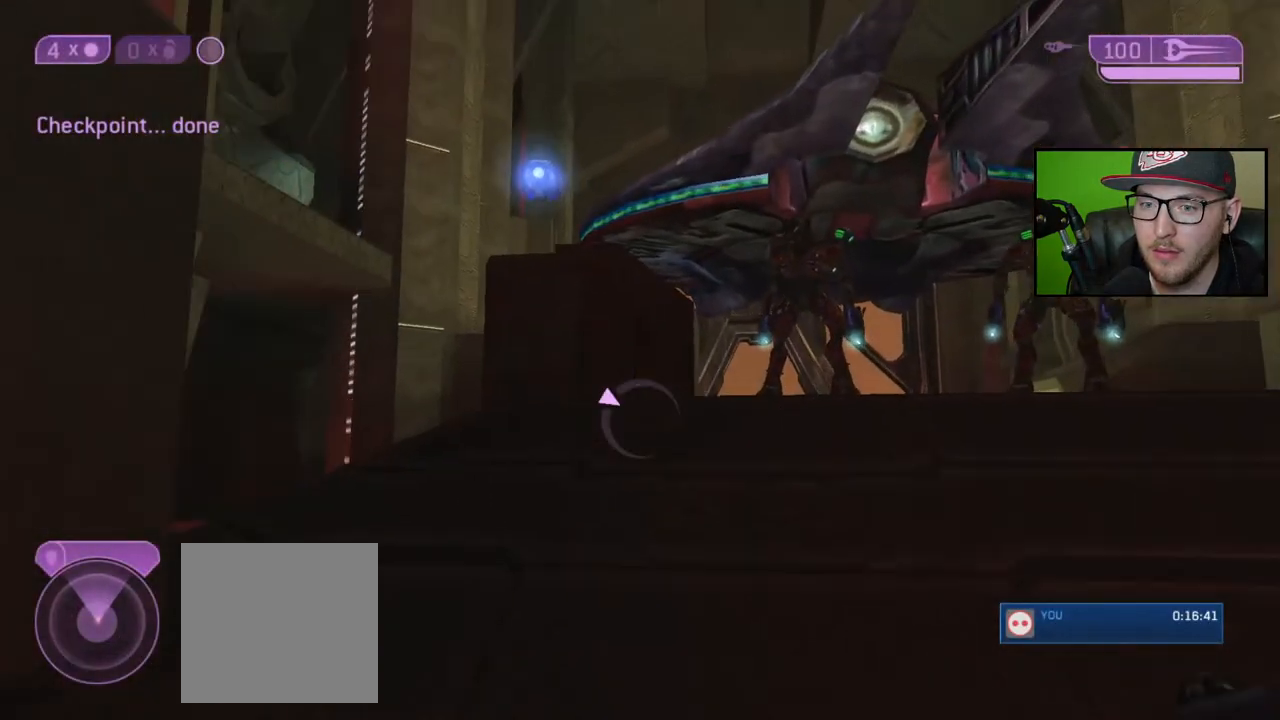
{"buttons": [], "left_stick": "center", "right_stick": "center", "events": [[83, "right_stick", "center"], [383, "A", "down"], [483, "A", "up"], [500, "left_stick", "center"]]}
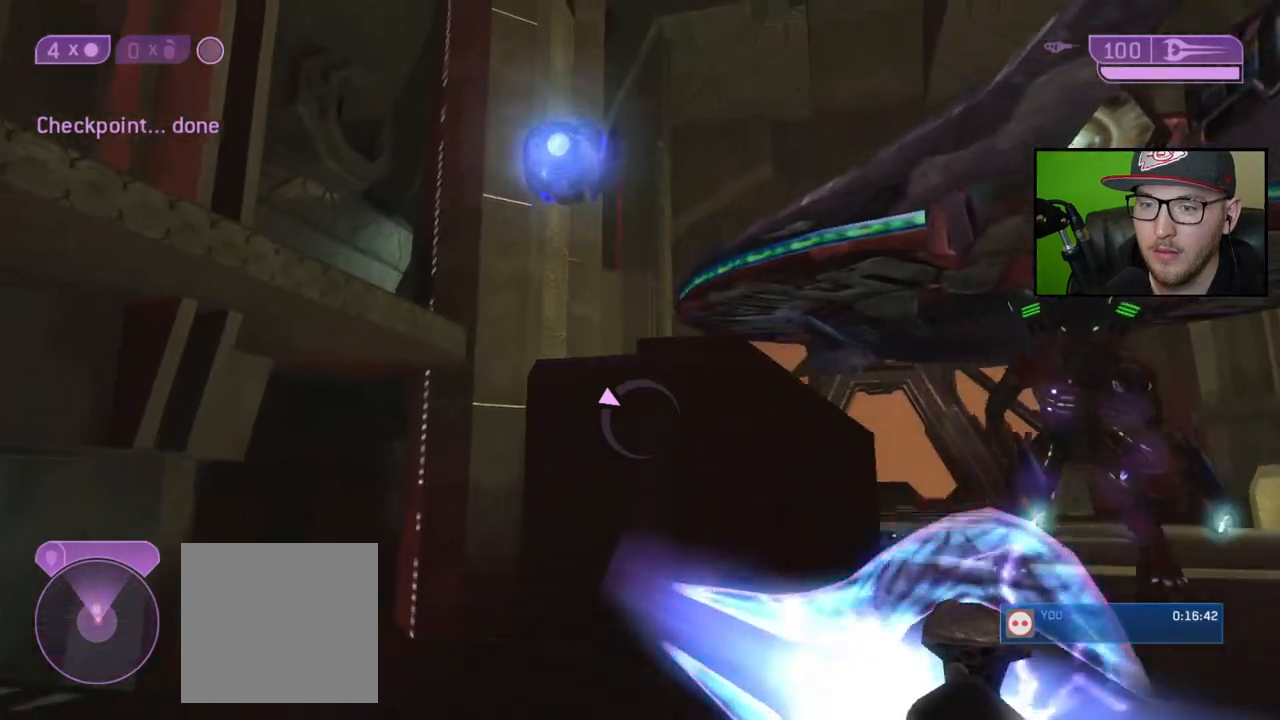
{"buttons": [], "left_stick": "up", "right_stick": "down-right", "events": [[200, "right_stick", "right"], [233, "left_stick", "up"], [300, "right_stick", "down-right"]]}
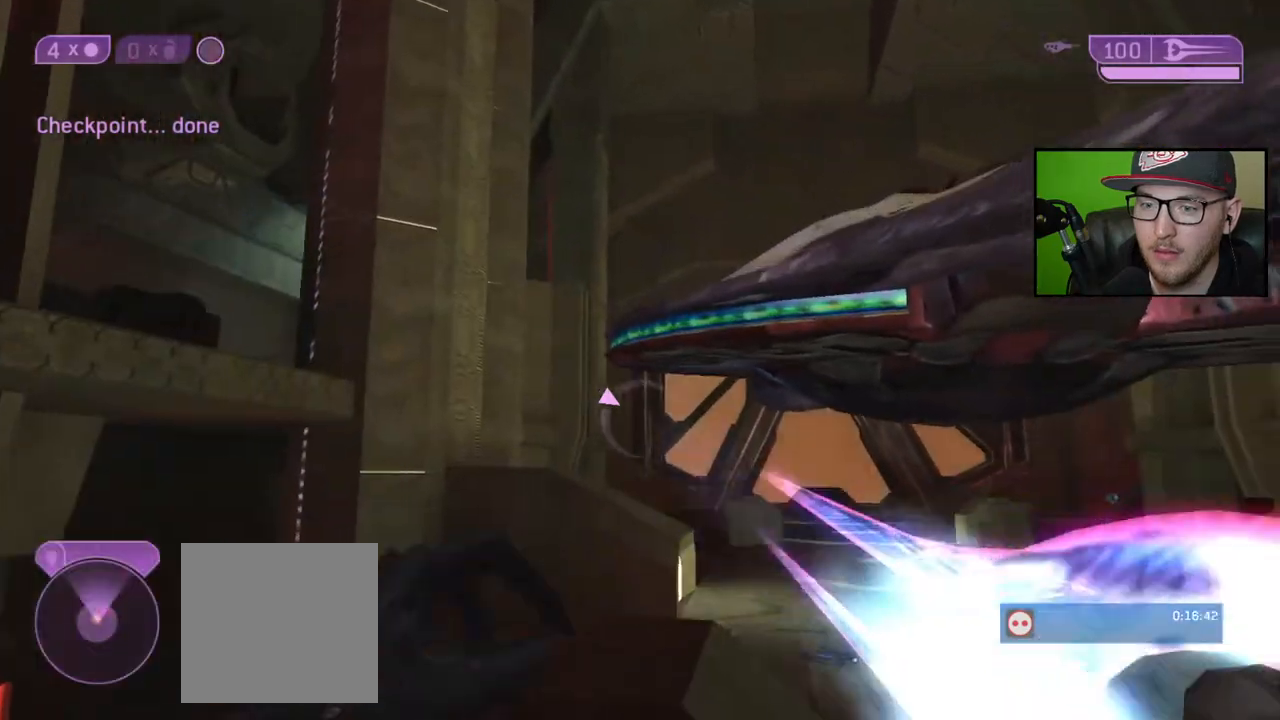
{"buttons": [], "left_stick": "center", "right_stick": "down-left", "events": [[17, "L3", "down"], [250, "L3", "up"], [333, "left_stick", "up-left"], [500, "left_stick", "center"], [500, "right_stick", "down-left"]]}
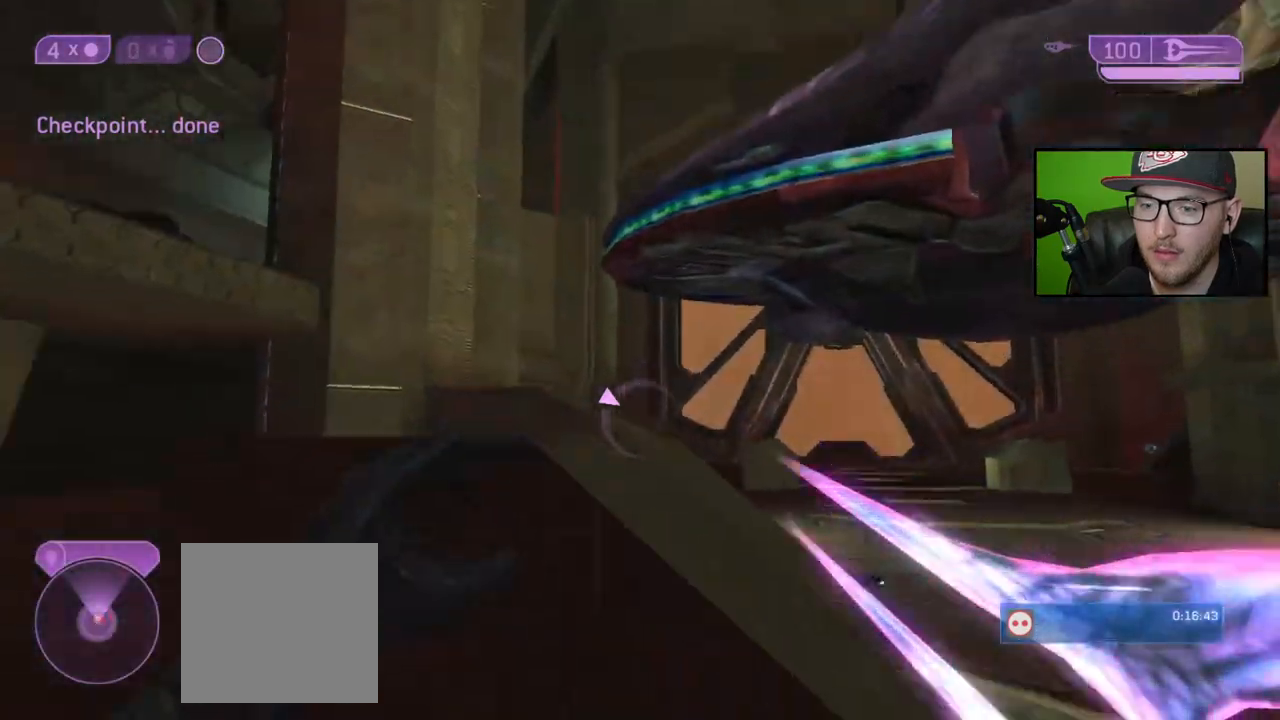
{"buttons": [], "left_stick": "up-left", "right_stick": "center", "events": [[67, "right_stick", "center"], [233, "A", "down"], [283, "left_stick", "up"], [333, "left_stick", "up-left"], [350, "A", "up"]]}
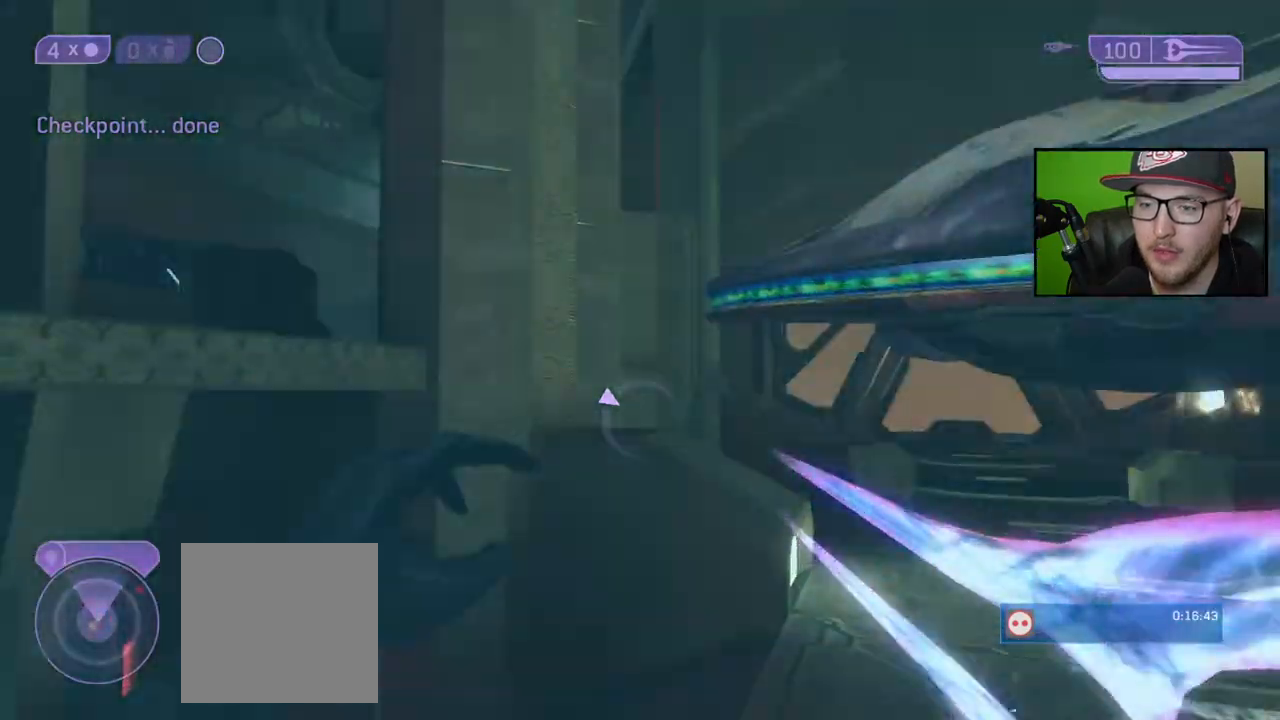
{"buttons": [], "left_stick": "up-left", "right_stick": "right", "events": [[17, "right_stick", "right"], [183, "right_stick", "center"], [300, "right_stick", "right"], [350, "left_stick", "center"], [433, "left_stick", "up-left"]]}
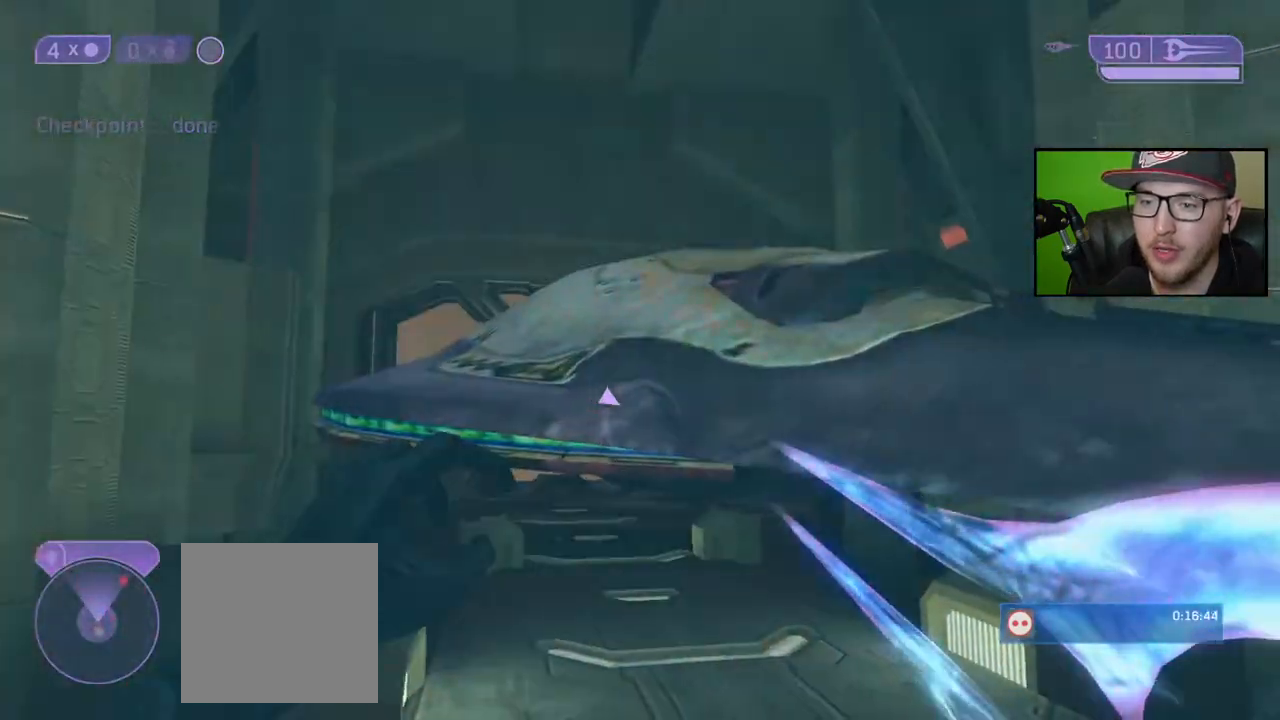
{"buttons": [], "left_stick": "up", "right_stick": "center", "events": [[250, "left_stick", "center"], [367, "right_stick", "center"], [433, "left_stick", "up"]]}
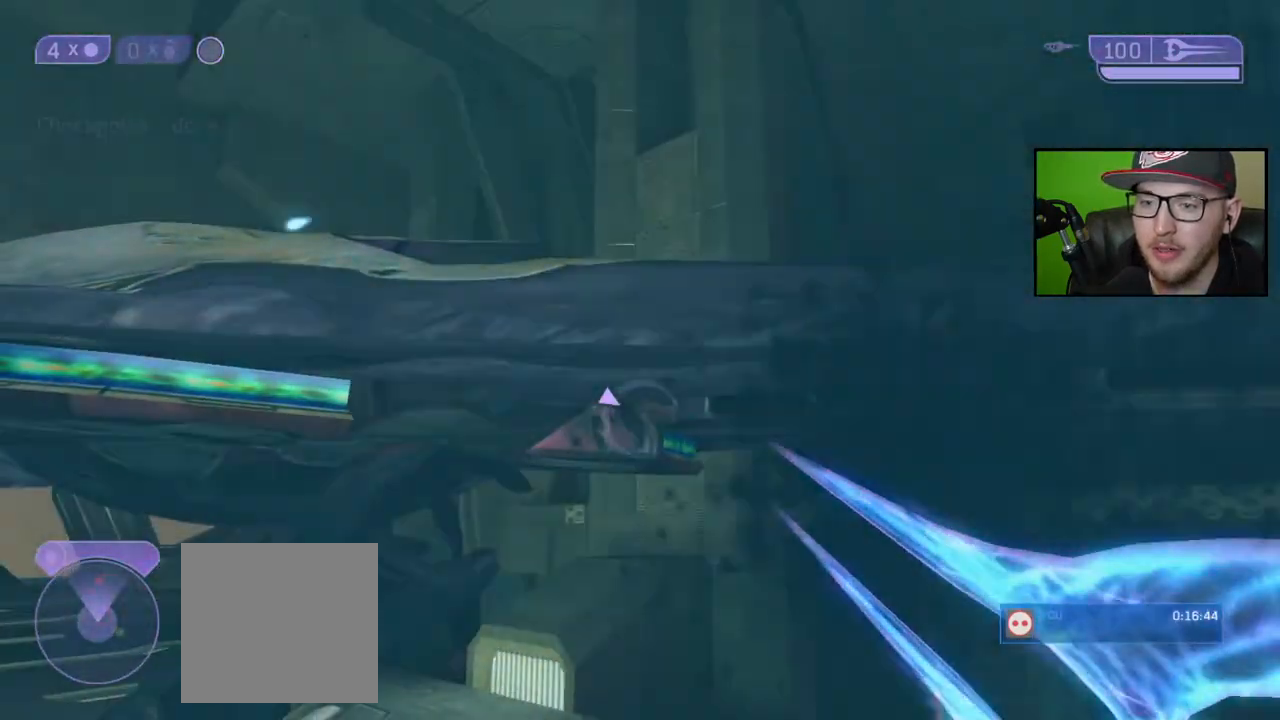
{"buttons": ["L3"], "left_stick": "up", "right_stick": "center", "events": [[117, "A", "down"], [400, "L3", "down"], [417, "A", "up"]]}
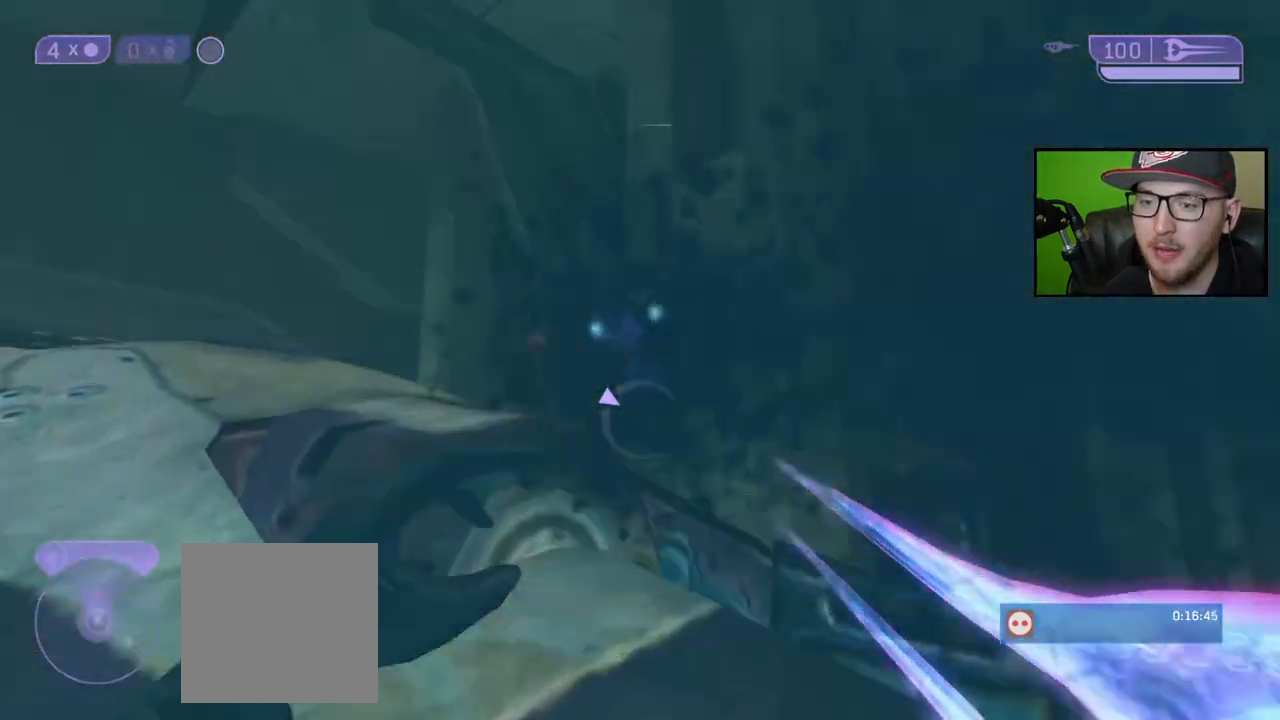
{"buttons": [], "left_stick": "up", "right_stick": "center", "events": [[117, "L3", "up"], [117, "right_stick", "up-left"], [267, "right_stick", "center"], [350, "right_stick", "up-left"], [483, "right_stick", "center"]]}
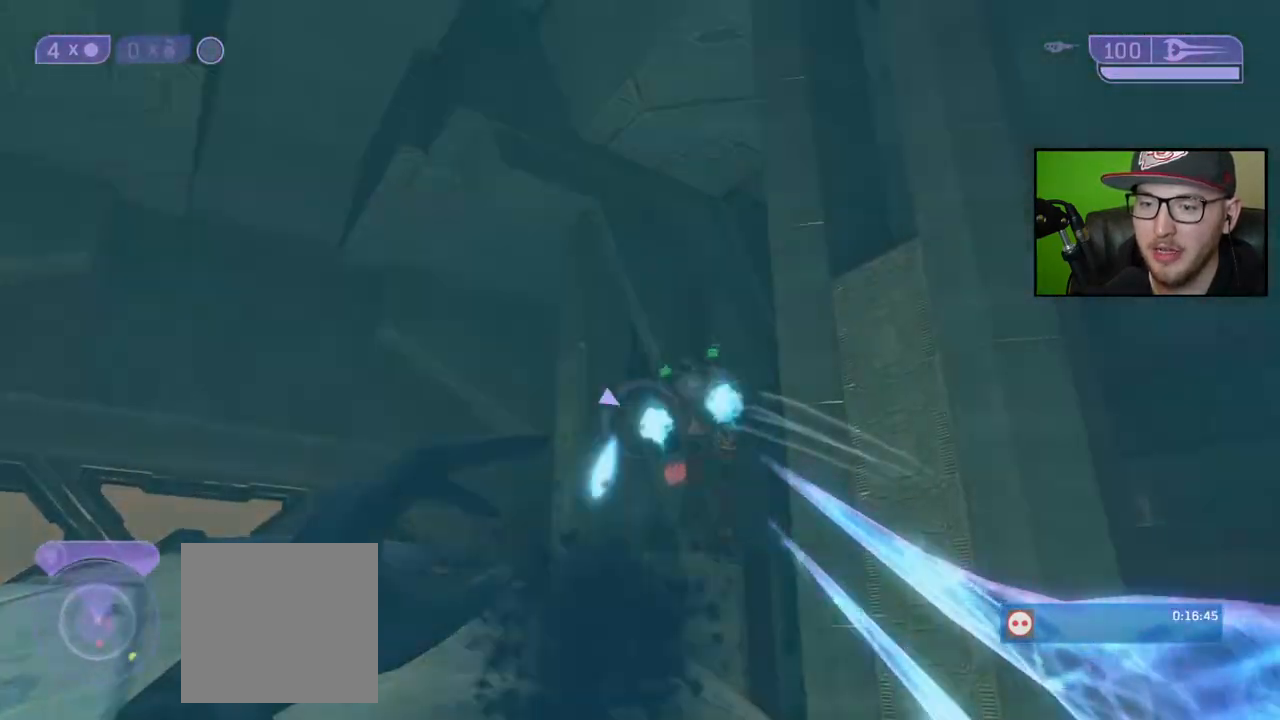
{"buttons": [], "left_stick": "left", "right_stick": "down", "events": [[50, "right_stick", "right"], [133, "left_stick", "up-left"], [200, "R2", "down"], [267, "right_stick", "center"], [333, "right_stick", "down"], [350, "R2", "up"], [450, "left_stick", "left"]]}
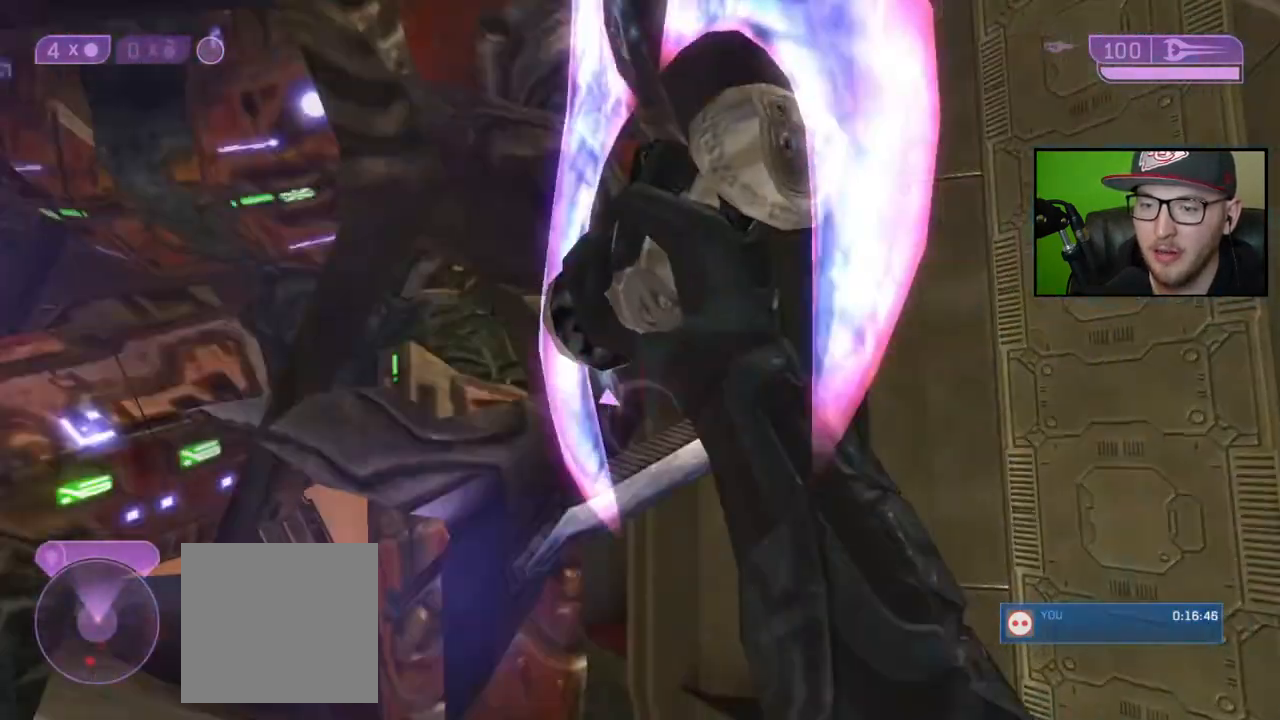
{"buttons": [], "left_stick": "up-left", "right_stick": "left", "events": [[67, "right_stick", "center"], [233, "right_stick", "left"], [417, "left_stick", "up-left"]]}
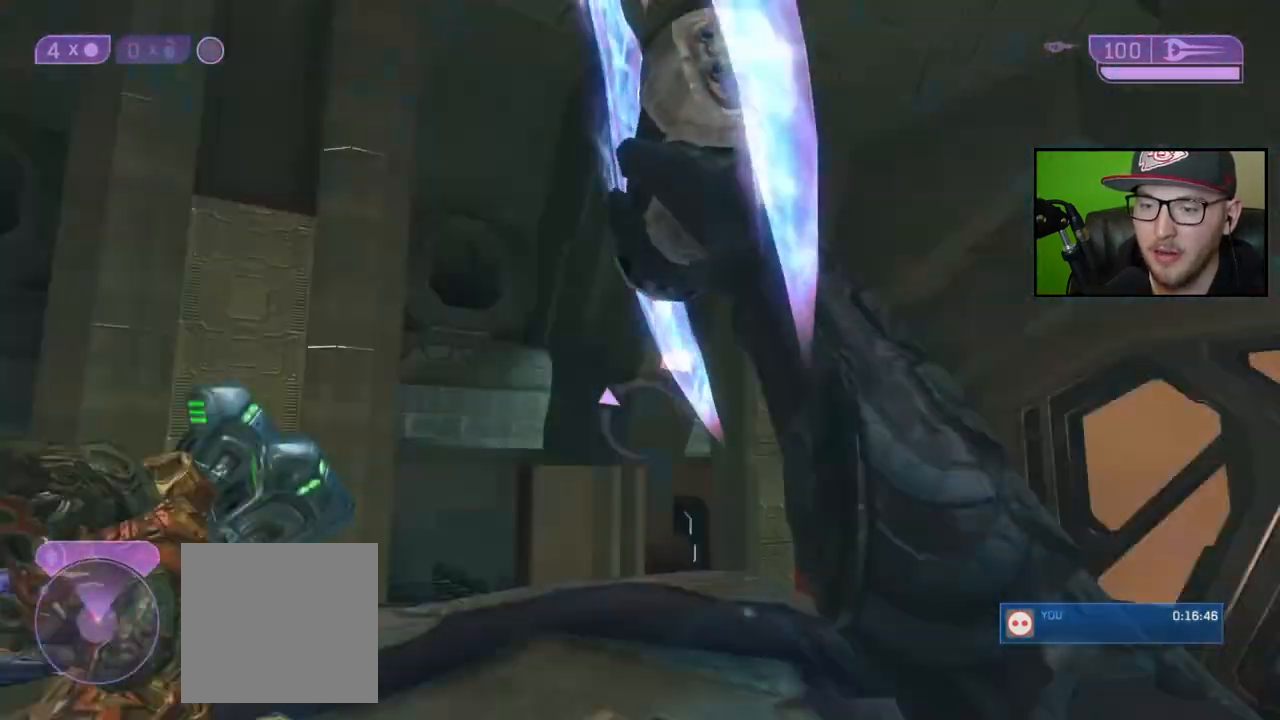
{"buttons": [], "left_stick": "up-right", "right_stick": "up-left", "events": [[33, "right_stick", "up-left"], [83, "left_stick", "up-right"], [167, "right_stick", "center"], [217, "right_stick", "up-left"], [400, "right_stick", "up"], [500, "right_stick", "up-left"]]}
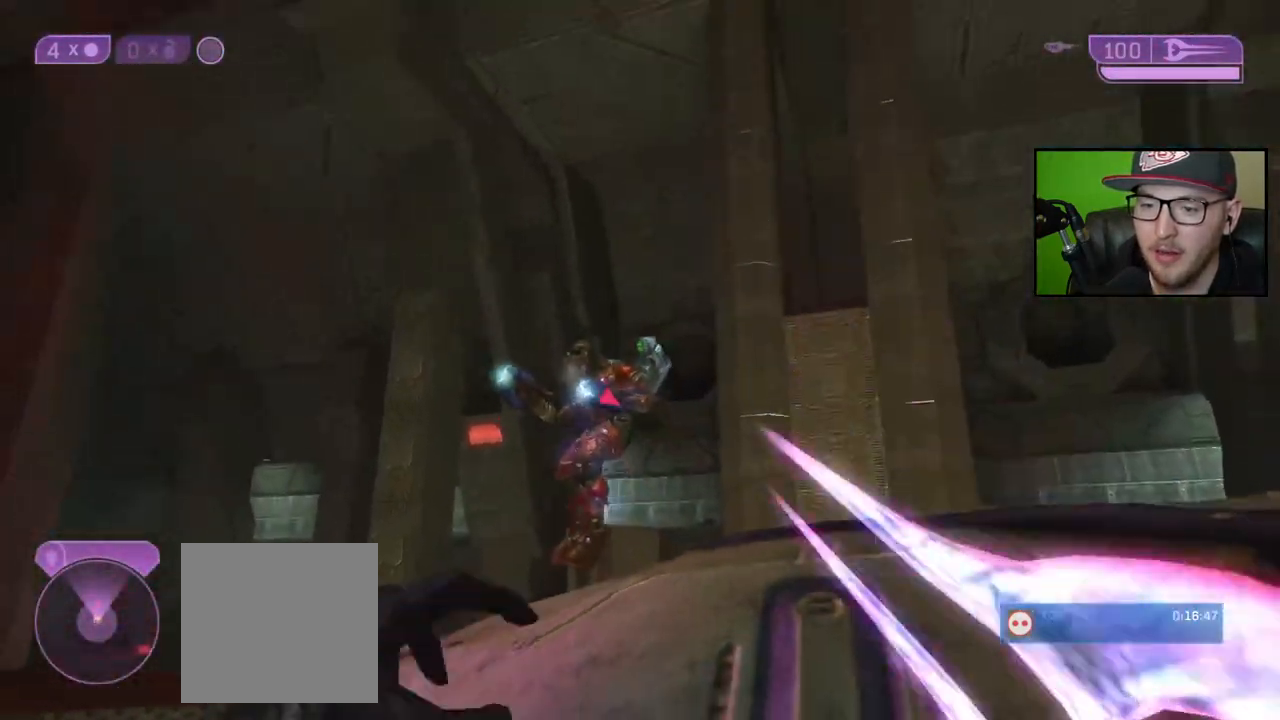
{"buttons": [], "left_stick": "up-right", "right_stick": "up-left", "events": [[33, "R2", "down"], [167, "right_stick", "center"], [217, "R2", "up"], [317, "right_stick", "up"], [500, "right_stick", "up-left"]]}
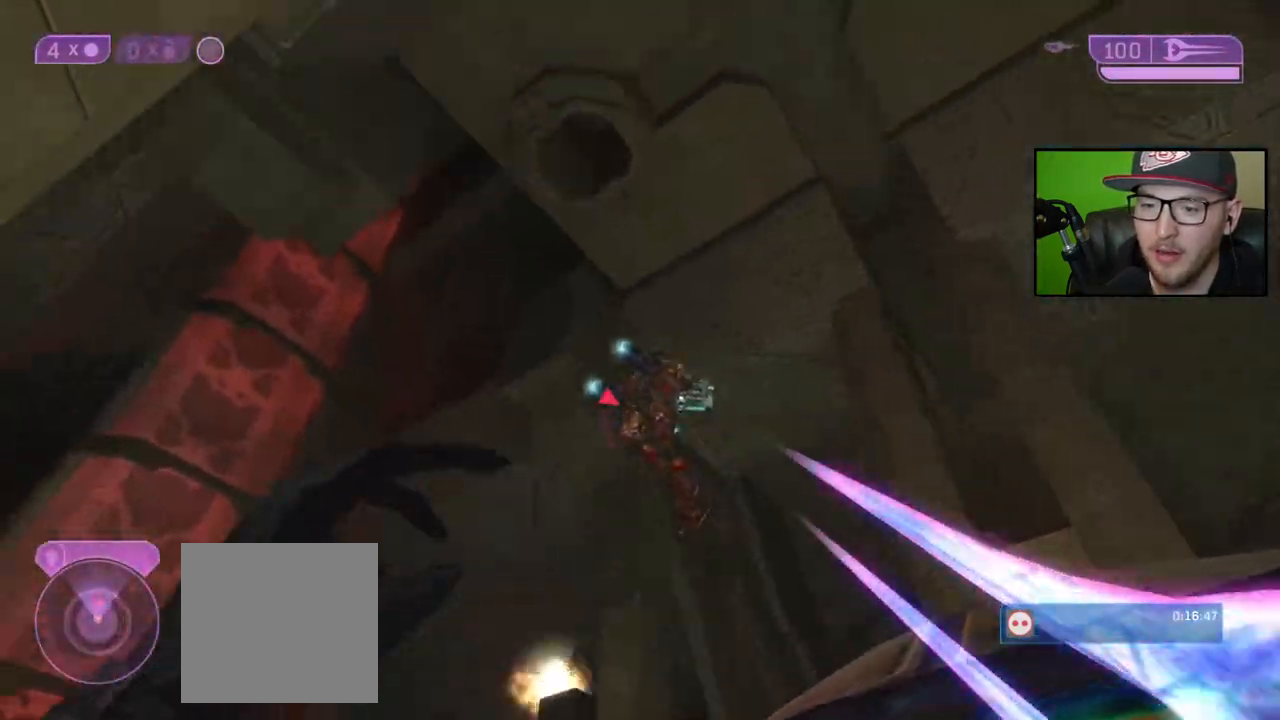
{"buttons": [], "left_stick": "up", "right_stick": "left", "events": [[100, "left_stick", "center"], [167, "R2", "down"], [183, "left_stick", "up"], [300, "R2", "up"], [300, "right_stick", "center"], [367, "right_stick", "left"]]}
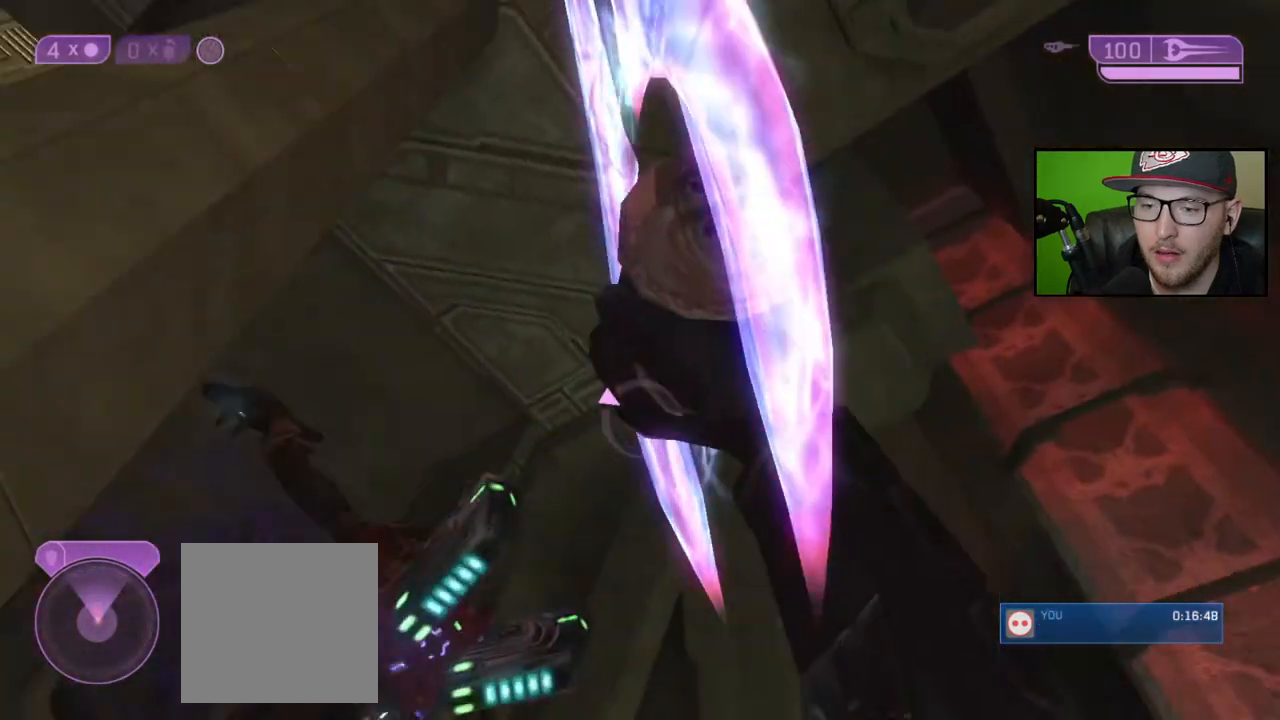
{"buttons": [], "left_stick": "down-right", "right_stick": "center", "events": [[67, "left_stick", "center"], [67, "right_stick", "down-left"], [117, "left_stick", "right"], [217, "right_stick", "down"], [250, "left_stick", "down"], [383, "right_stick", "center"], [483, "left_stick", "down-right"]]}
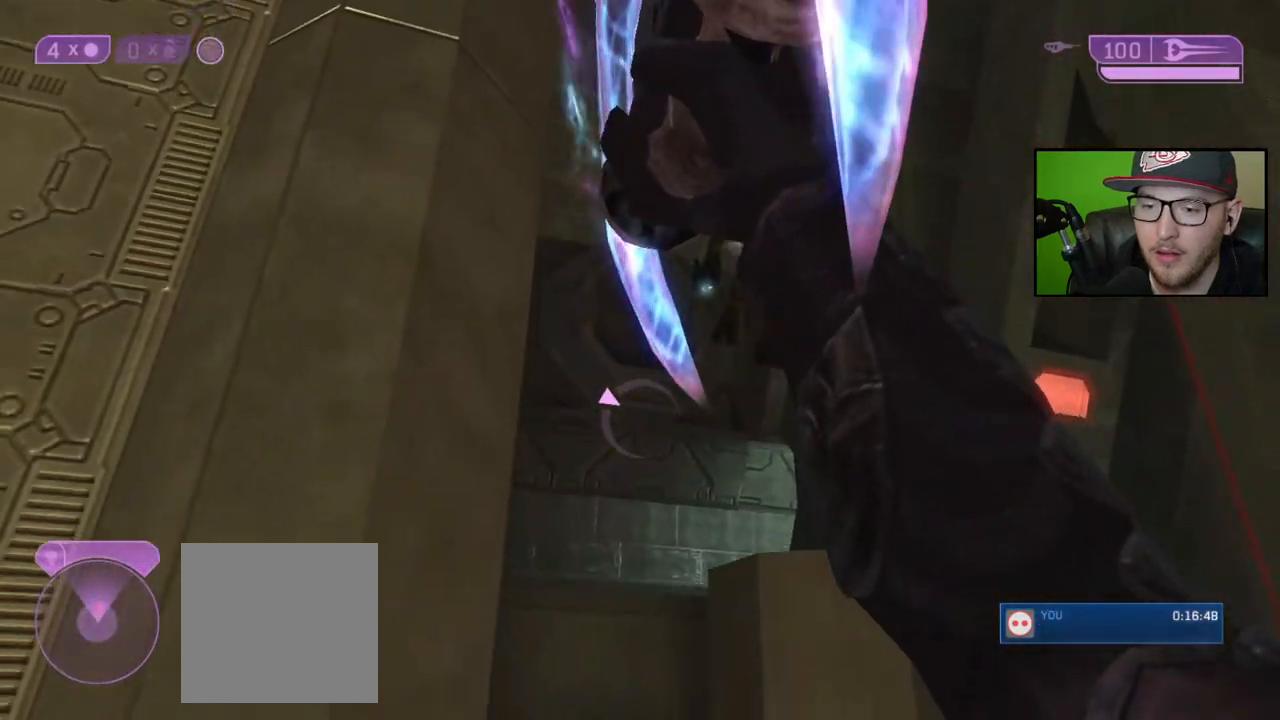
{"buttons": [], "left_stick": "center", "right_stick": "down-right", "events": [[133, "right_stick", "right"], [217, "left_stick", "center"], [217, "right_stick", "down-right"]]}
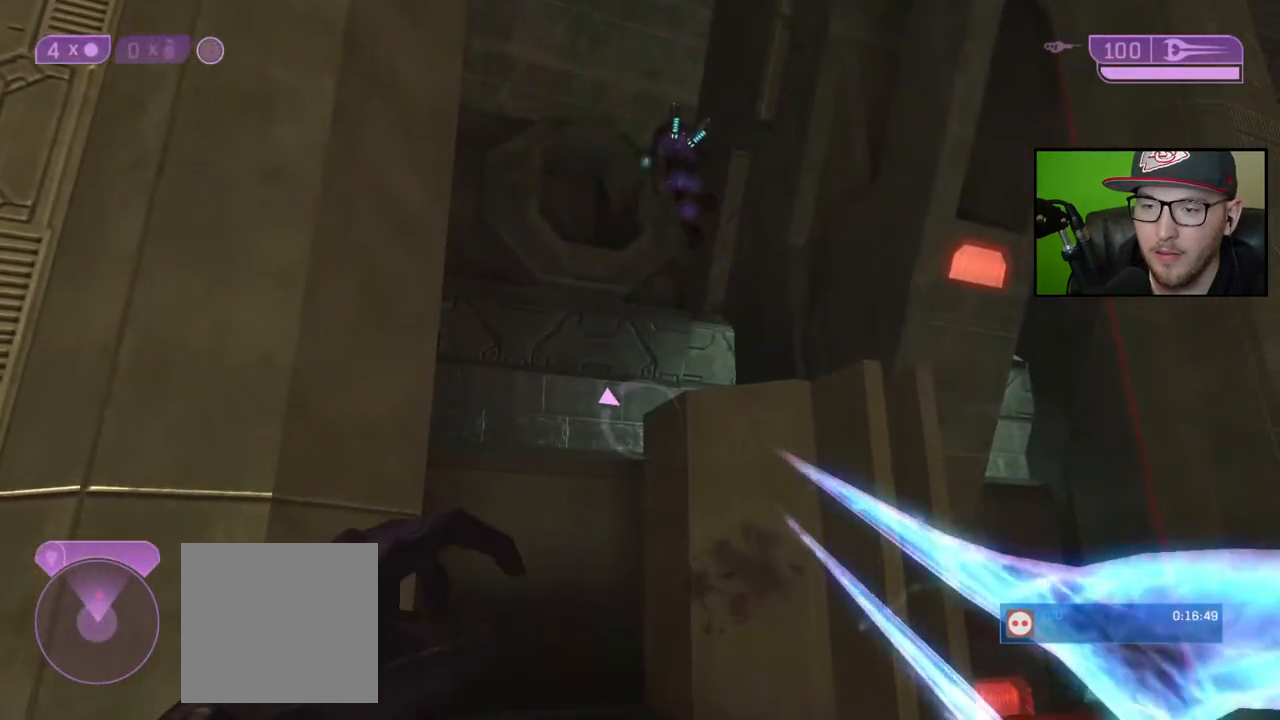
{"buttons": [], "left_stick": "down", "right_stick": "center", "events": [[50, "right_stick", "center"], [117, "left_stick", "down-right"], [233, "left_stick", "center"], [300, "A", "down"], [367, "left_stick", "down-right"], [383, "A", "up"], [500, "left_stick", "down"]]}
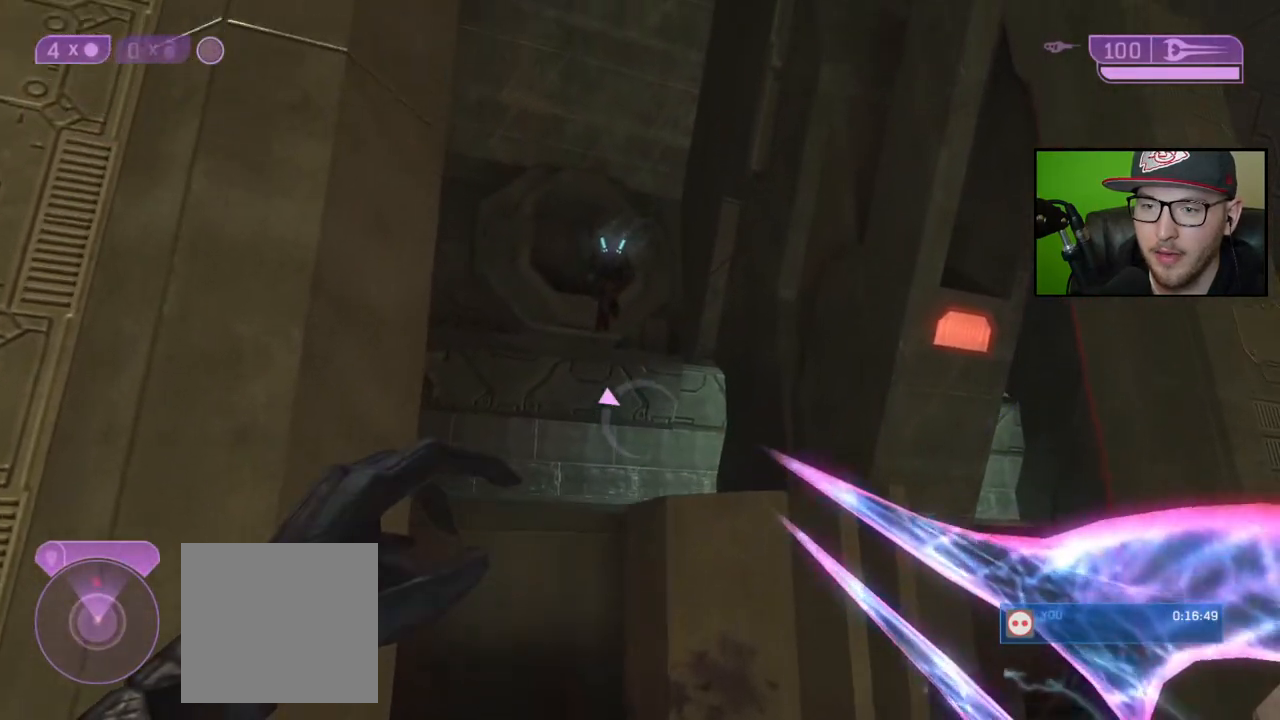
{"buttons": [], "left_stick": "down", "right_stick": "up-left", "events": [[33, "Y", "down"], [133, "Y", "up"], [350, "right_stick", "up"], [400, "right_stick", "up-left"]]}